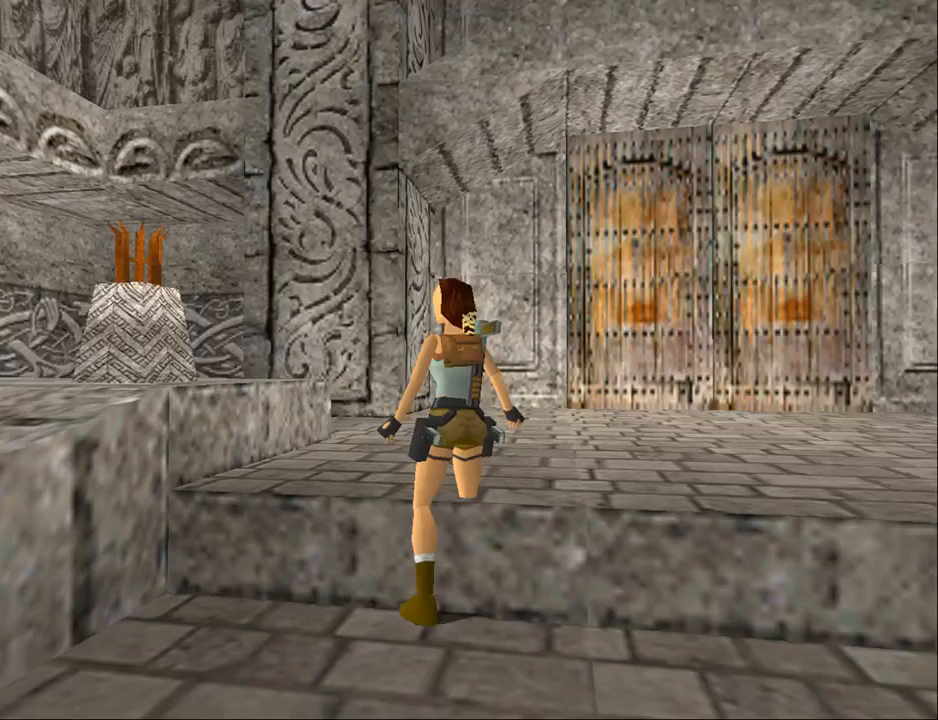
Gameplay with a controller (PlayStation layout); each line is a JSON object with the inputs held at the frame after it. "events" lists button and stick changes between this image and that frame as [ms after this image, input, new state], when the widget could be followed in between. Not read: L1 left_stick right_stick.
{"buttons": ["DPAD_UP", "DPAD_LEFT"], "events": [[33, "DPAD_UP", "down"], [133, "DPAD_LEFT", "down"]]}
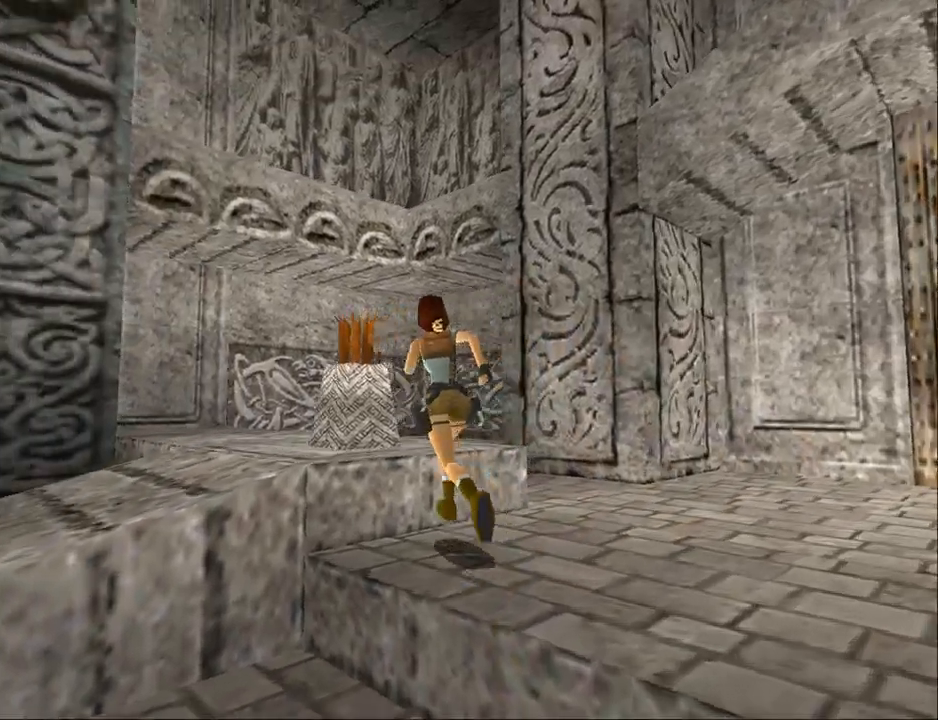
{"buttons": ["CROSS"], "events": [[267, "DPAD_LEFT", "up"], [300, "DPAD_UP", "up"], [433, "CROSS", "down"]]}
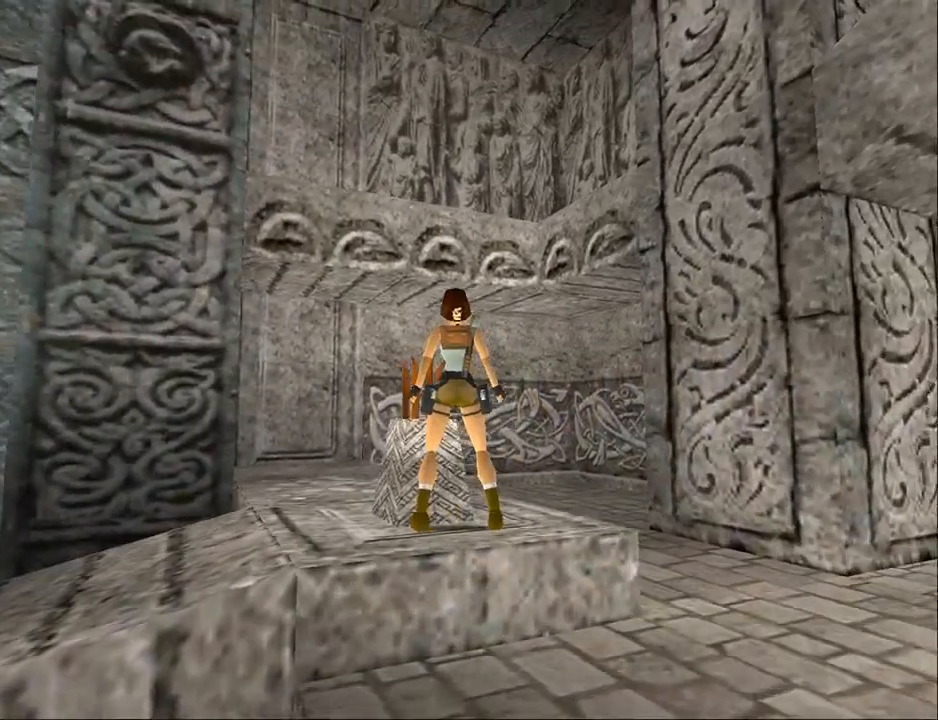
{"buttons": ["DPAD_RIGHT"], "events": [[367, "CROSS", "up"], [367, "DPAD_RIGHT", "down"]]}
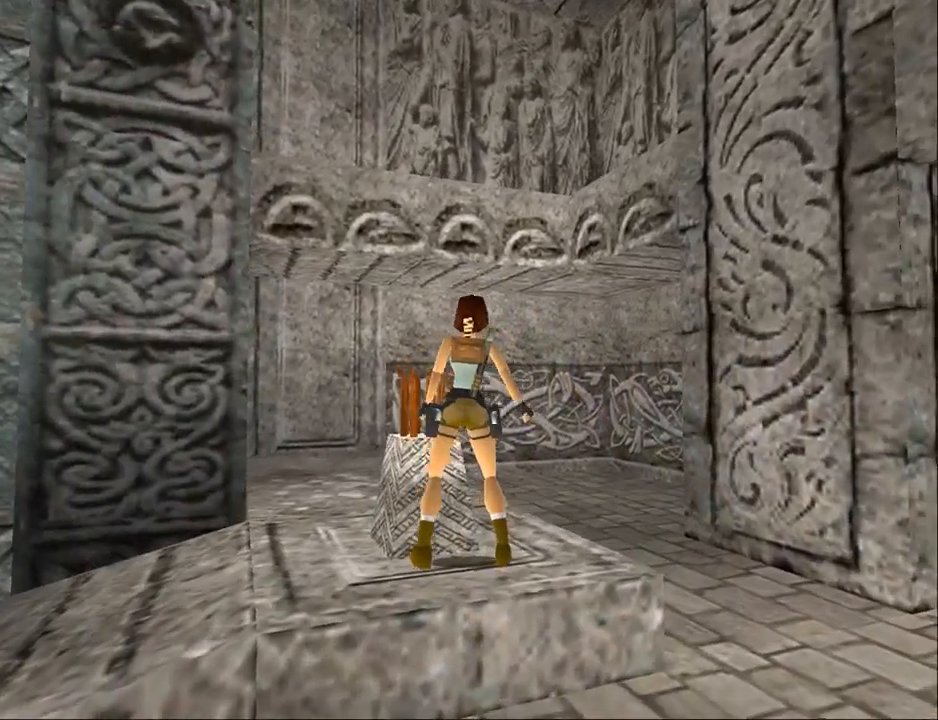
{"buttons": ["DPAD_RIGHT"], "events": []}
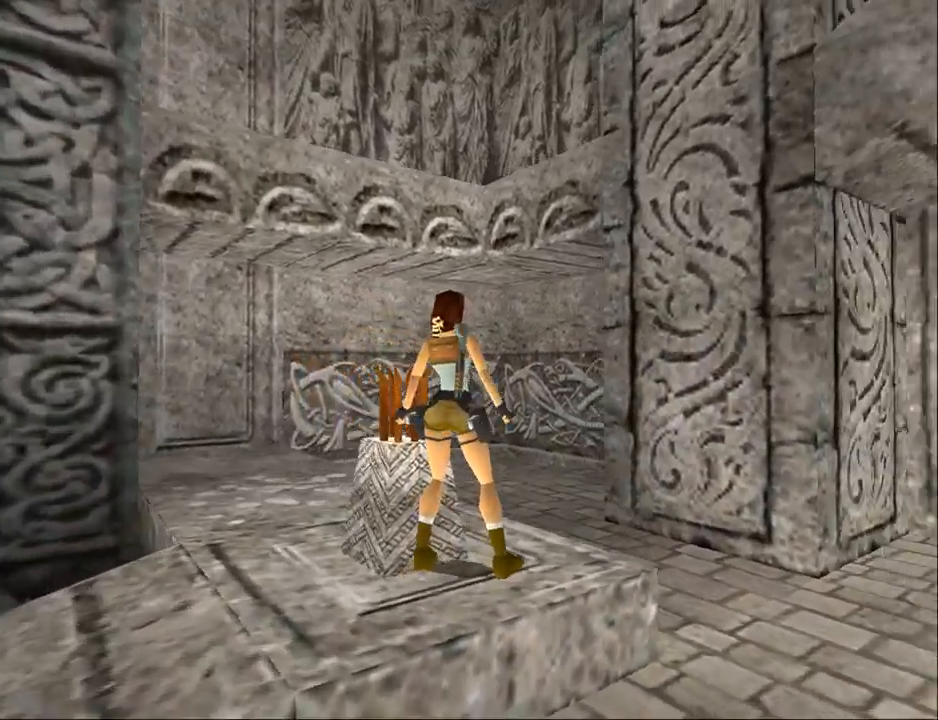
{"buttons": ["DPAD_UP", "DPAD_RIGHT"], "events": [[367, "DPAD_UP", "down"]]}
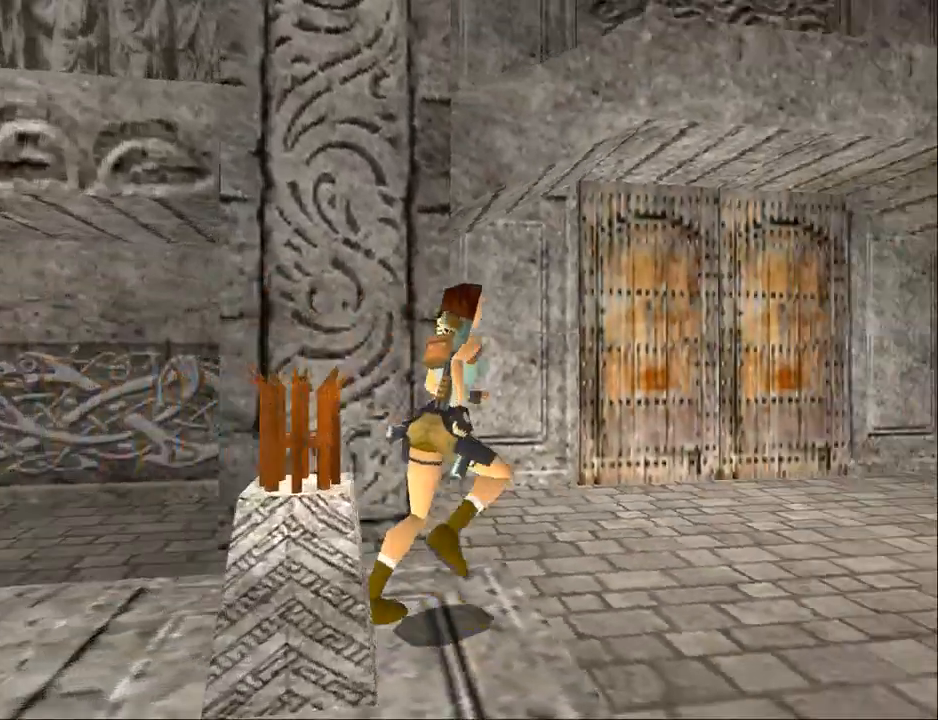
{"buttons": ["DPAD_UP"], "events": [[167, "DPAD_RIGHT", "up"]]}
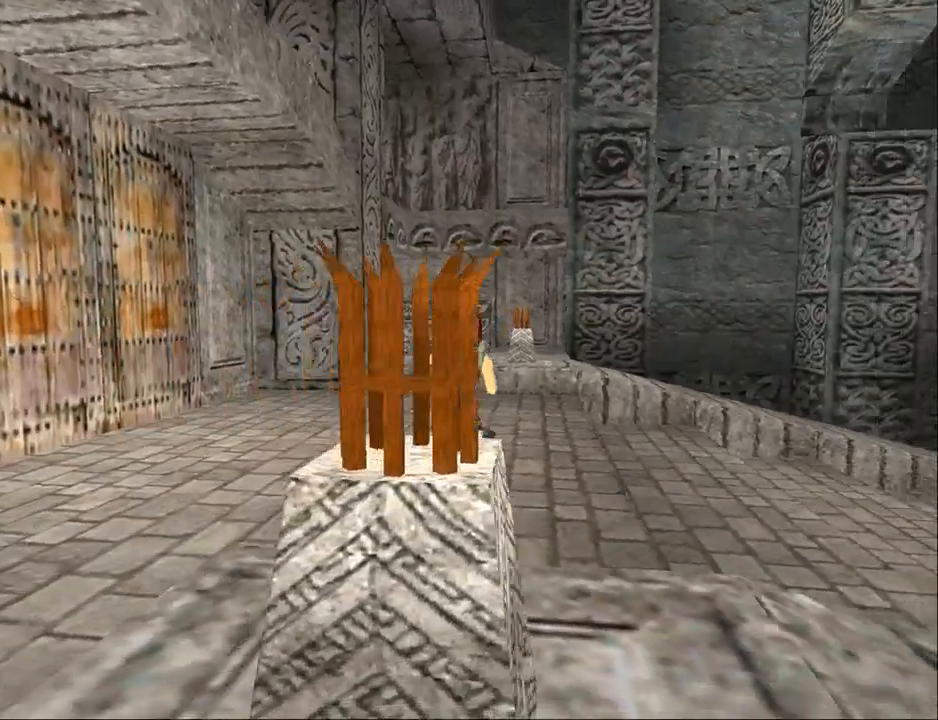
{"buttons": ["DPAD_UP"], "events": []}
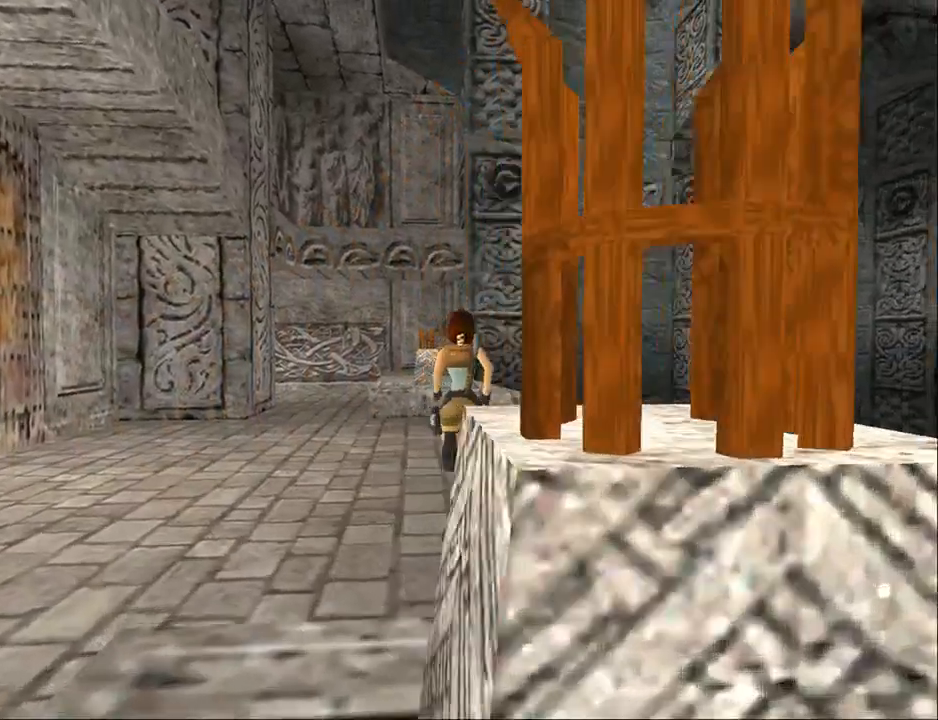
{"buttons": ["DPAD_RIGHT"], "events": [[400, "DPAD_UP", "up"], [433, "DPAD_RIGHT", "down"]]}
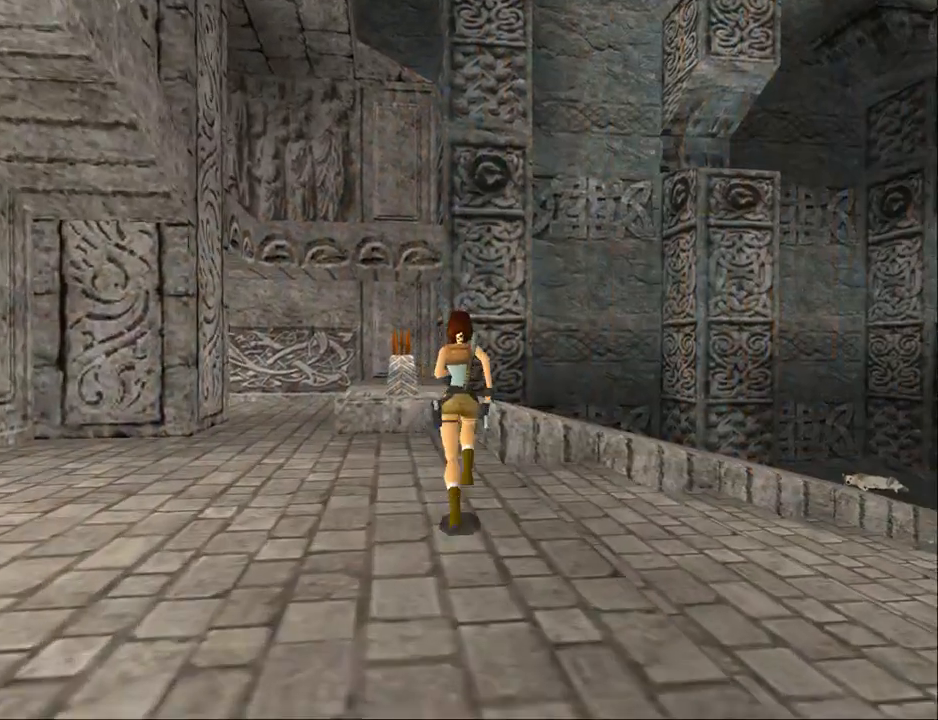
{"buttons": [], "events": [[333, "DPAD_RIGHT", "up"]]}
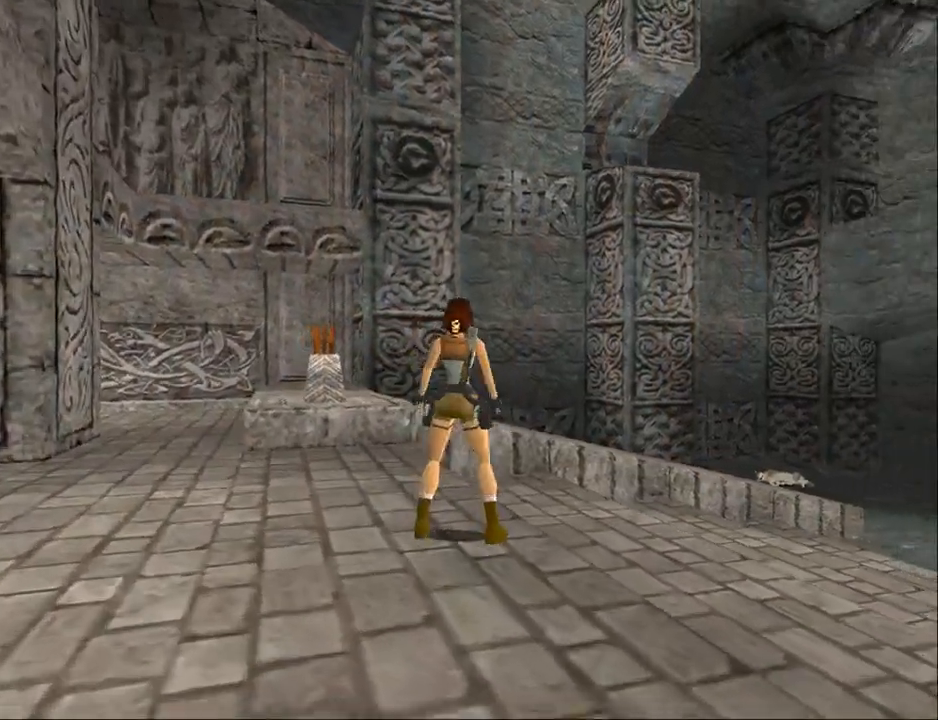
{"buttons": [], "events": []}
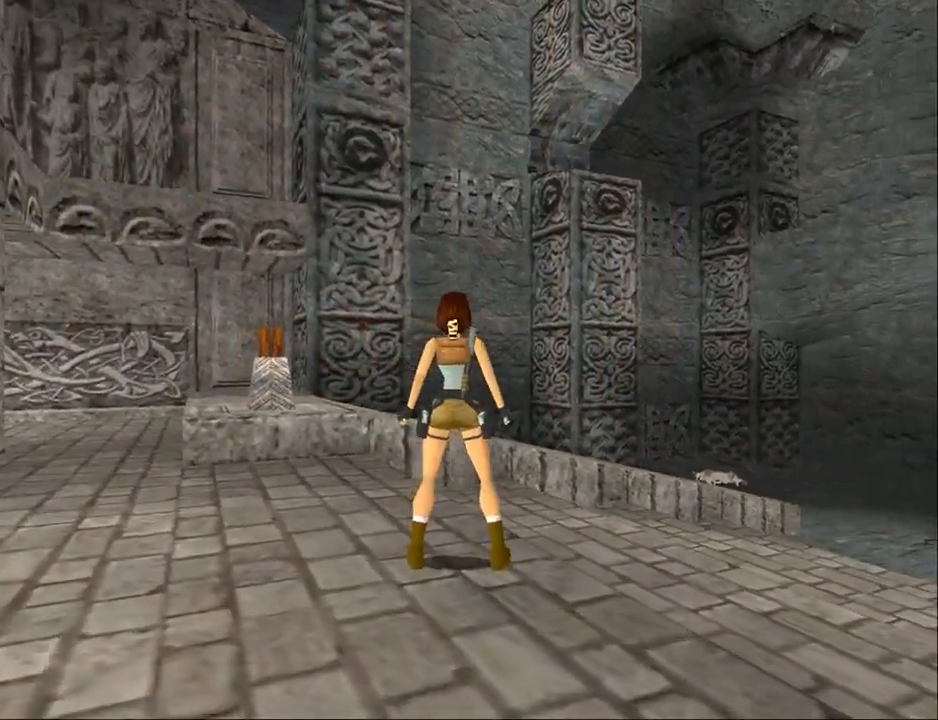
{"buttons": [], "events": []}
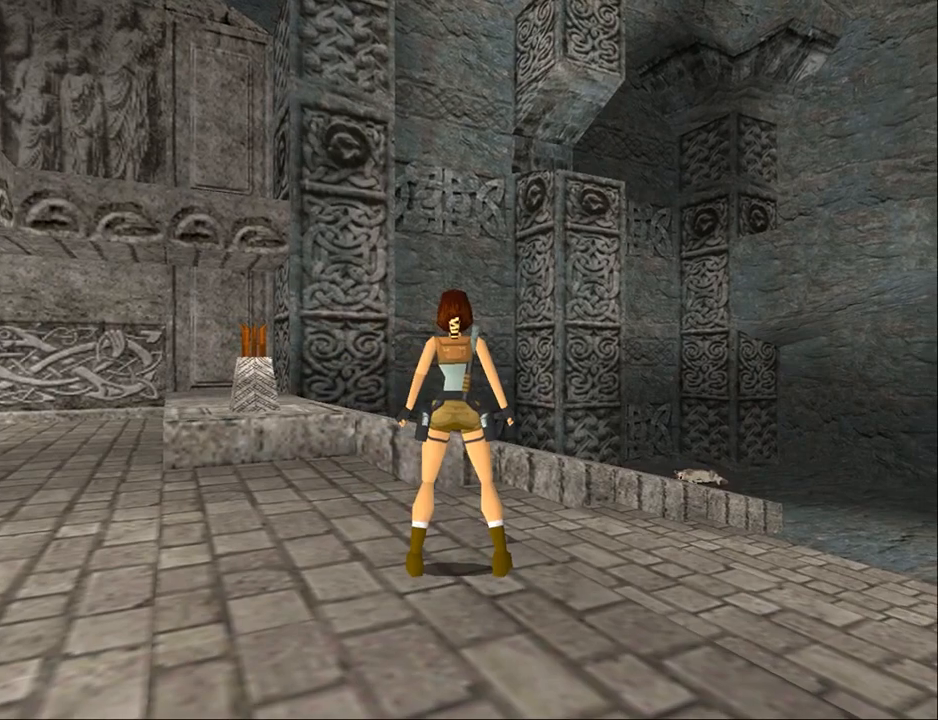
{"buttons": [], "events": []}
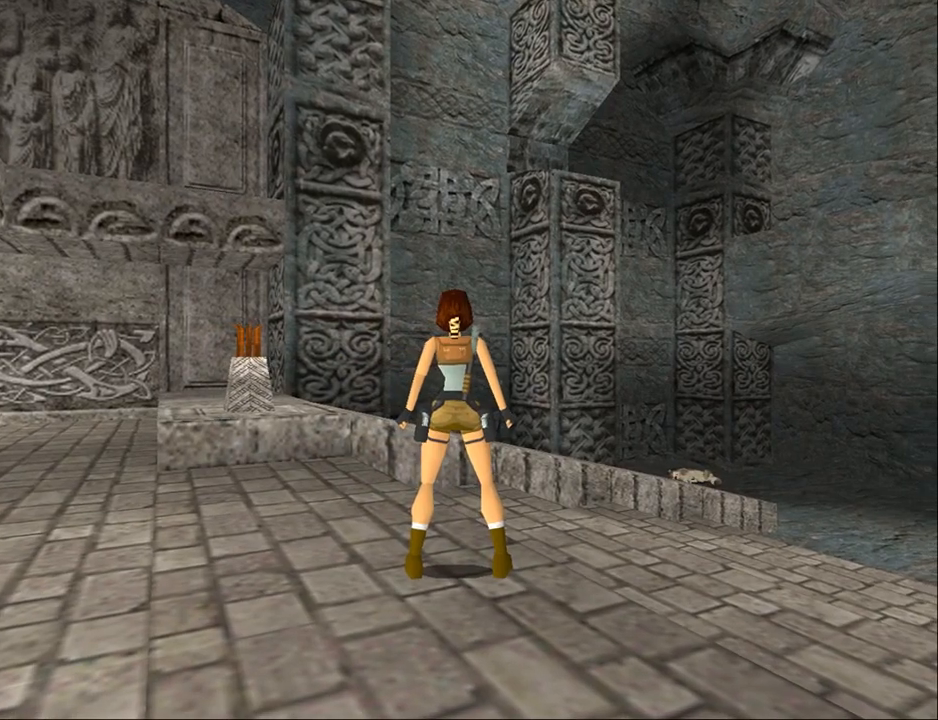
{"buttons": ["DPAD_UP"], "events": [[33, "SQUARE", "down"], [133, "DPAD_UP", "down"], [433, "SQUARE", "up"]]}
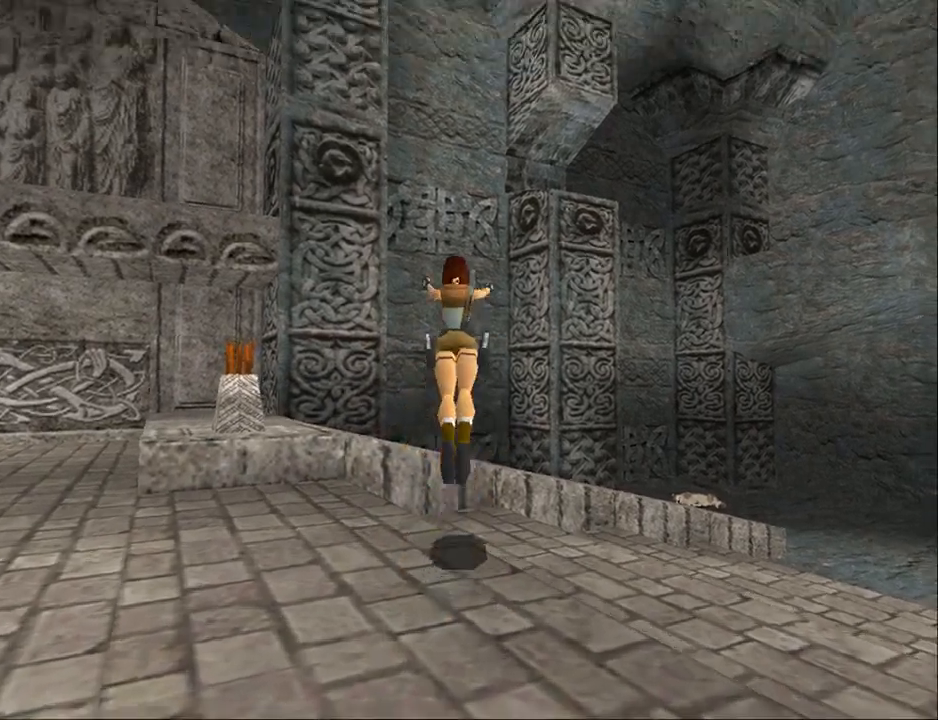
{"buttons": ["DPAD_LEFT"], "events": [[33, "TRIANGLE", "down"], [167, "DPAD_LEFT", "down"], [300, "DPAD_UP", "up"], [333, "TRIANGLE", "up"]]}
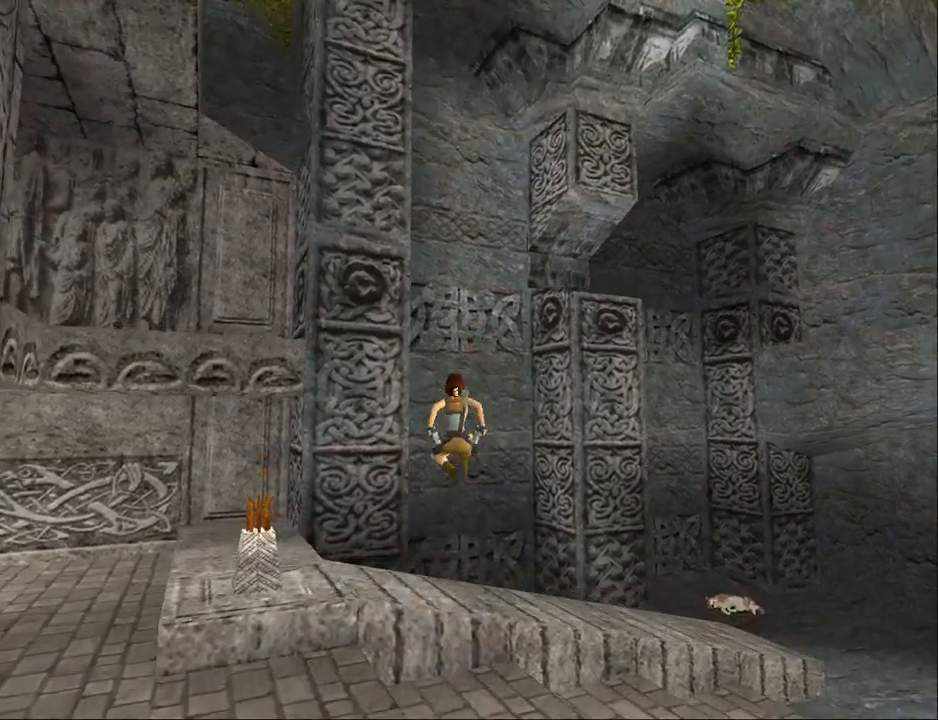
{"buttons": ["DPAD_LEFT"], "events": []}
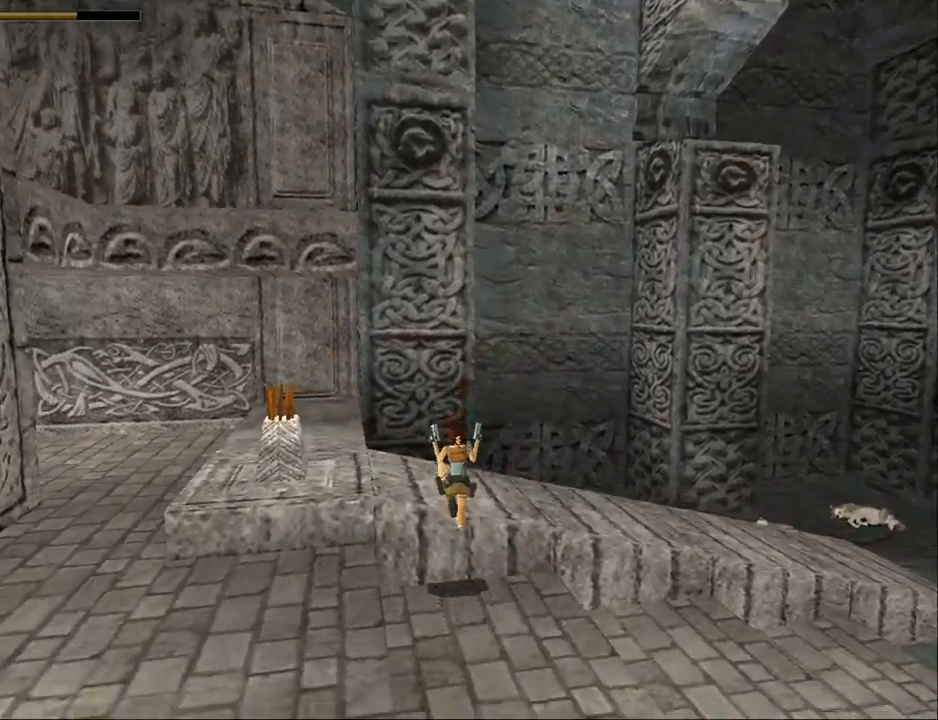
{"buttons": [], "events": [[67, "DPAD_LEFT", "up"]]}
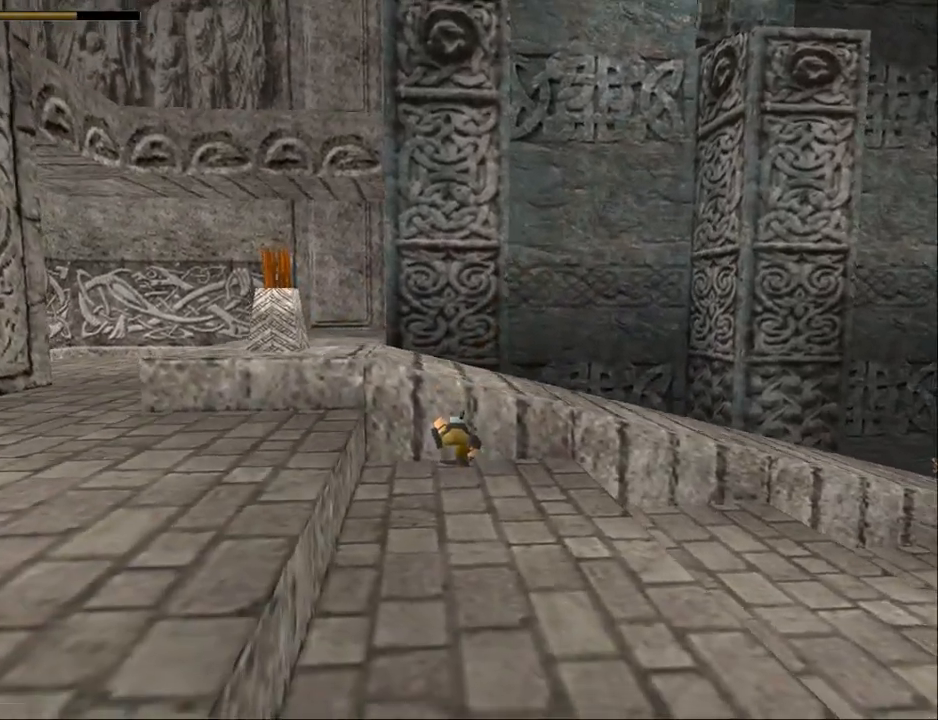
{"buttons": ["DPAD_UP", "DPAD_RIGHT"], "events": [[33, "DPAD_UP", "down"], [67, "DPAD_RIGHT", "down"]]}
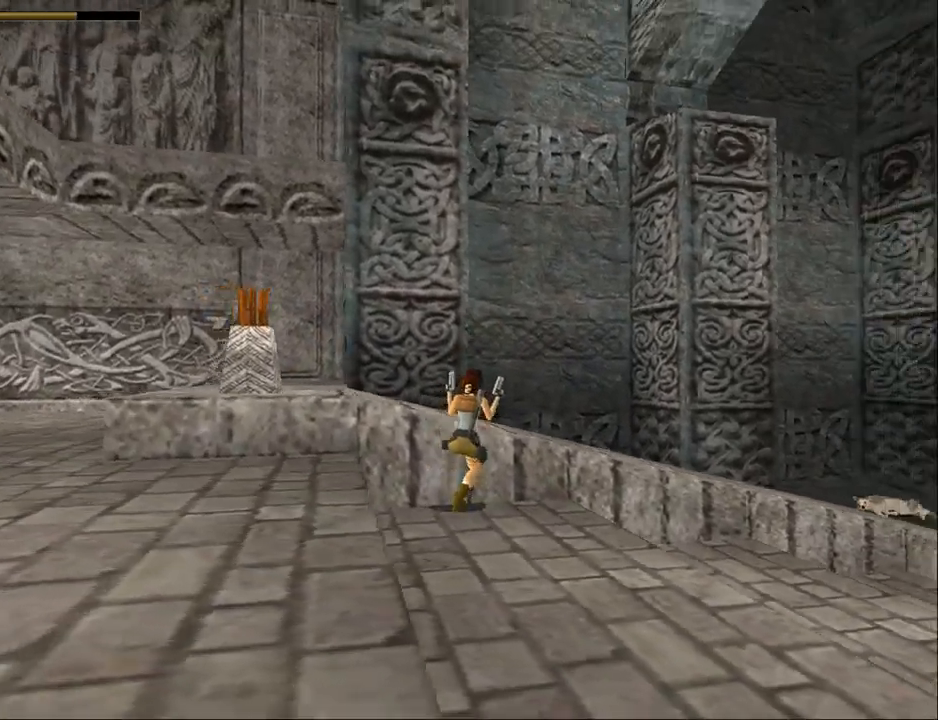
{"buttons": ["DPAD_UP", "DPAD_LEFT"], "events": [[33, "TRIANGLE", "down"], [267, "DPAD_RIGHT", "up"], [300, "TRIANGLE", "up"], [400, "DPAD_LEFT", "down"]]}
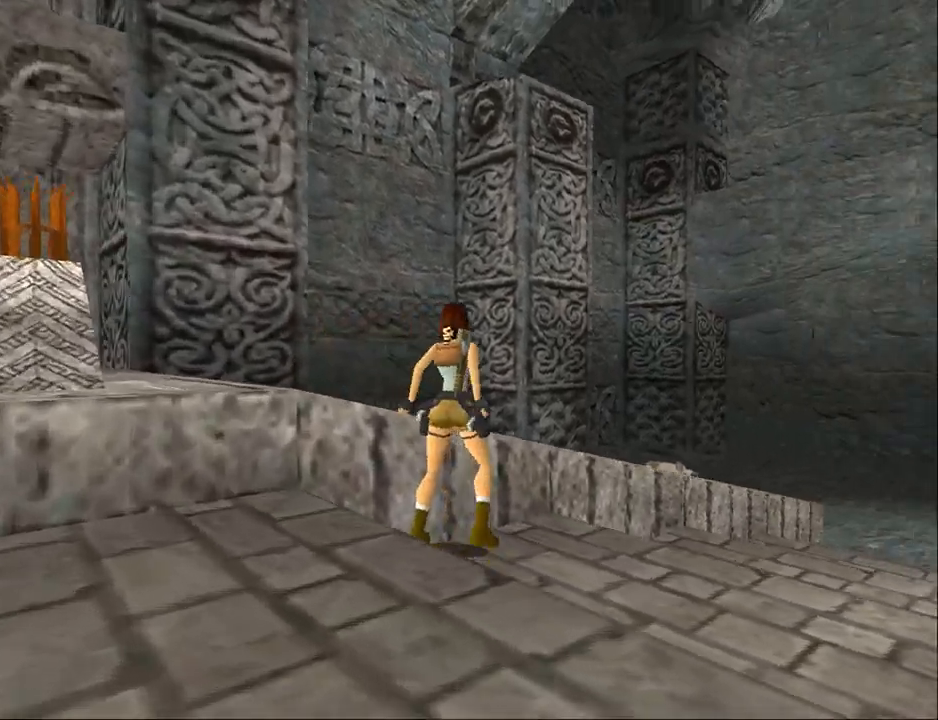
{"buttons": ["DPAD_LEFT"], "events": [[400, "DPAD_UP", "up"]]}
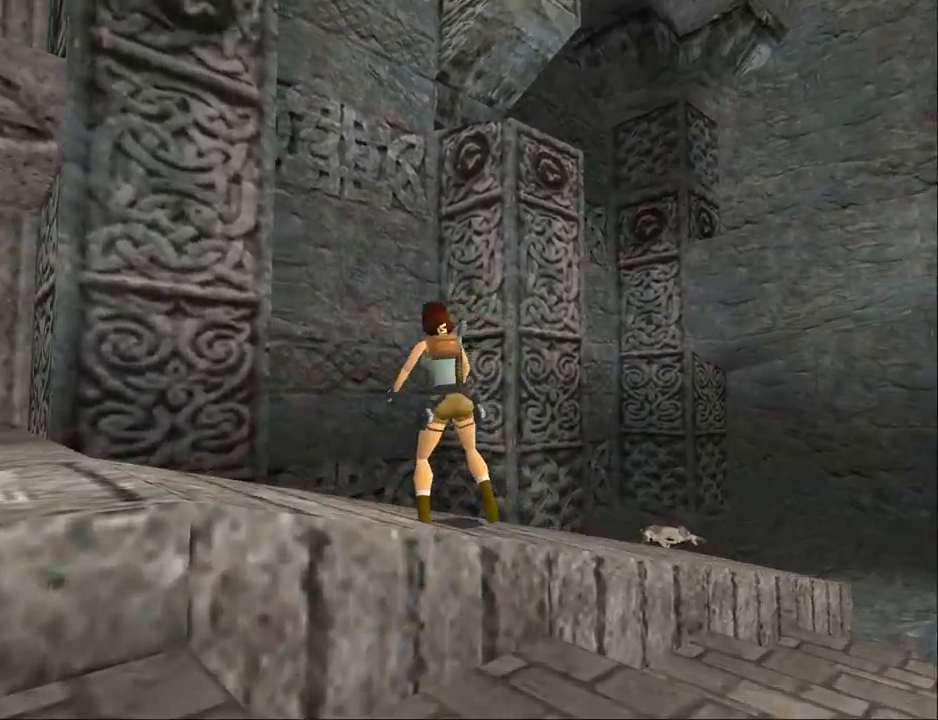
{"buttons": [], "events": [[400, "DPAD_LEFT", "up"]]}
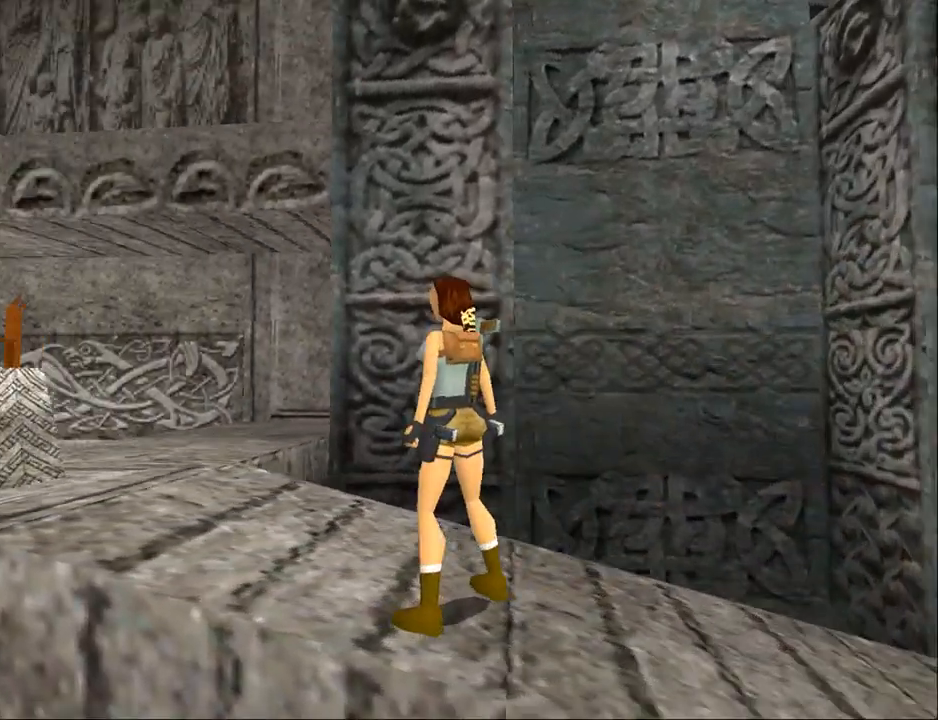
{"buttons": ["L2"], "events": [[133, "L2", "down"]]}
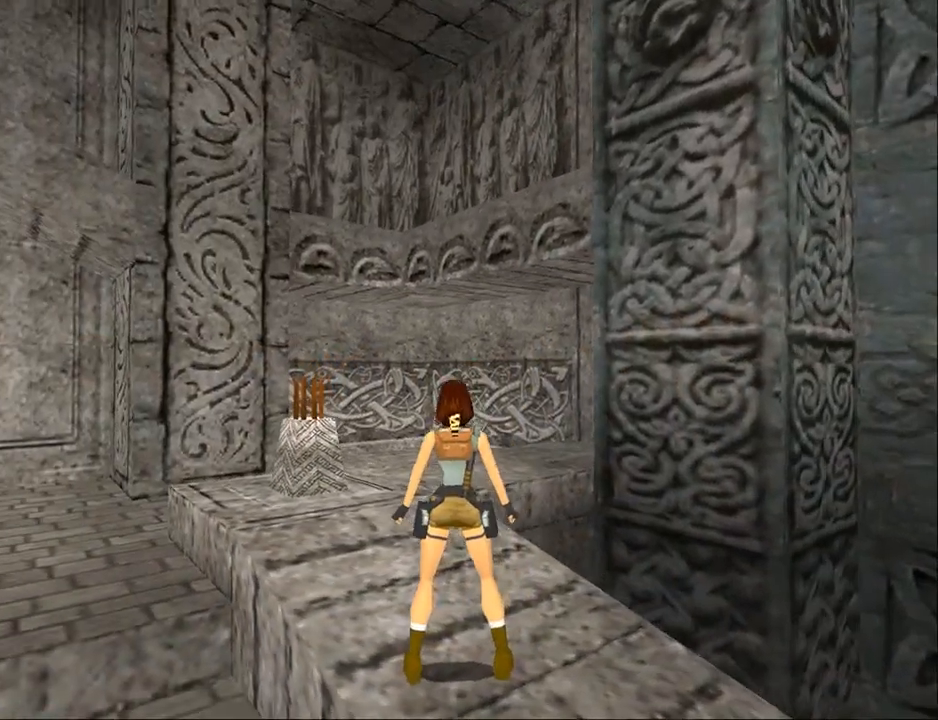
{"buttons": ["DPAD_UP", "DPAD_LEFT"], "events": [[233, "DPAD_UP", "down"], [300, "L2", "up"], [500, "DPAD_LEFT", "down"]]}
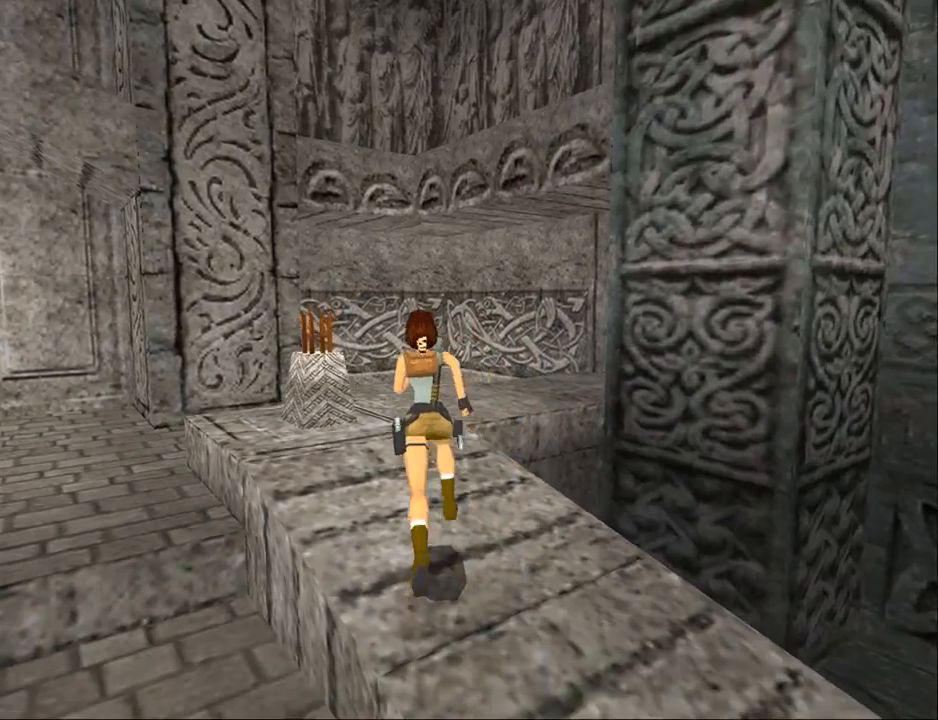
{"buttons": ["DPAD_UP", "DPAD_RIGHT"], "events": [[133, "DPAD_LEFT", "up"], [433, "DPAD_RIGHT", "down"]]}
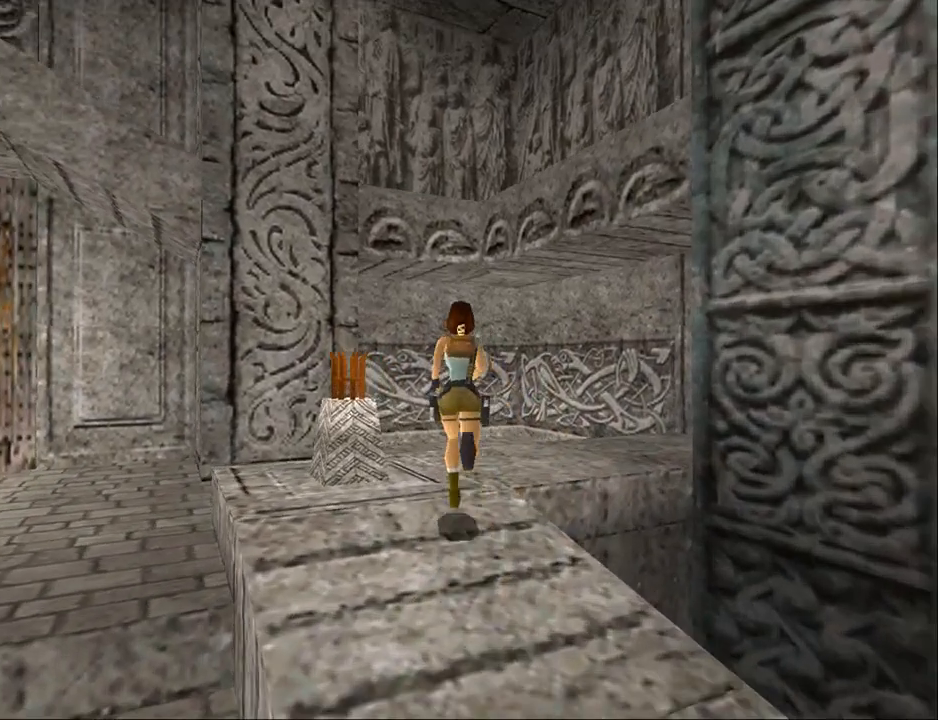
{"buttons": ["DPAD_UP", "DPAD_RIGHT"], "events": []}
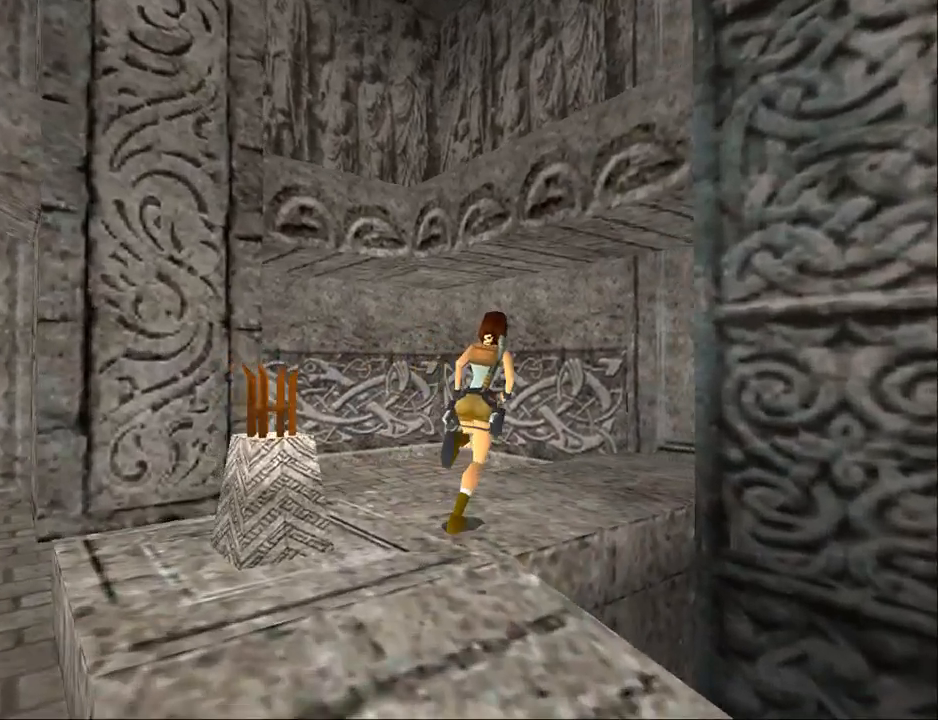
{"buttons": ["DPAD_LEFT"], "events": [[200, "DPAD_RIGHT", "up"], [233, "DPAD_LEFT", "down"], [267, "DPAD_UP", "up"]]}
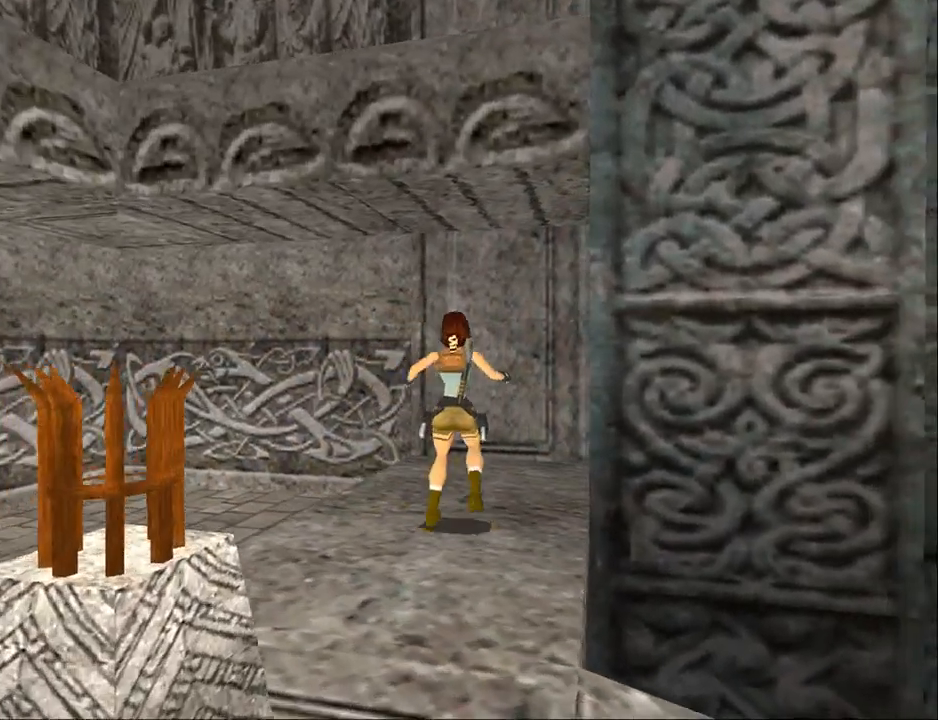
{"buttons": ["R2"], "events": [[367, "DPAD_LEFT", "up"], [500, "R2", "down"]]}